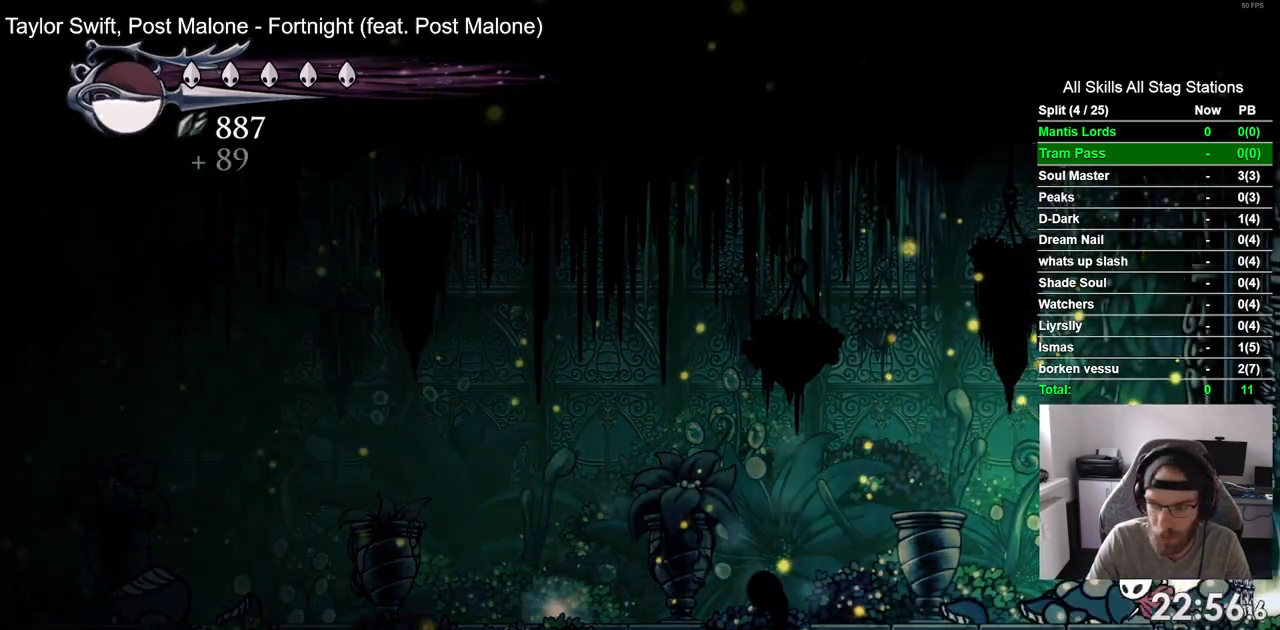
Gameplay with a controller (PlayStation layout); each line is a JSON object with the inputs held at the frame after it. "events" lists button and stick changes between this image and that frame as [ms after this image, input, new state], when the widget could be followed in between. Not read: R1.
{"buttons": ["R2", "DPAD_LEFT"], "left_stick": "center", "right_stick": "center", "events": [[133, "R2", "up"], [417, "R2", "down"]]}
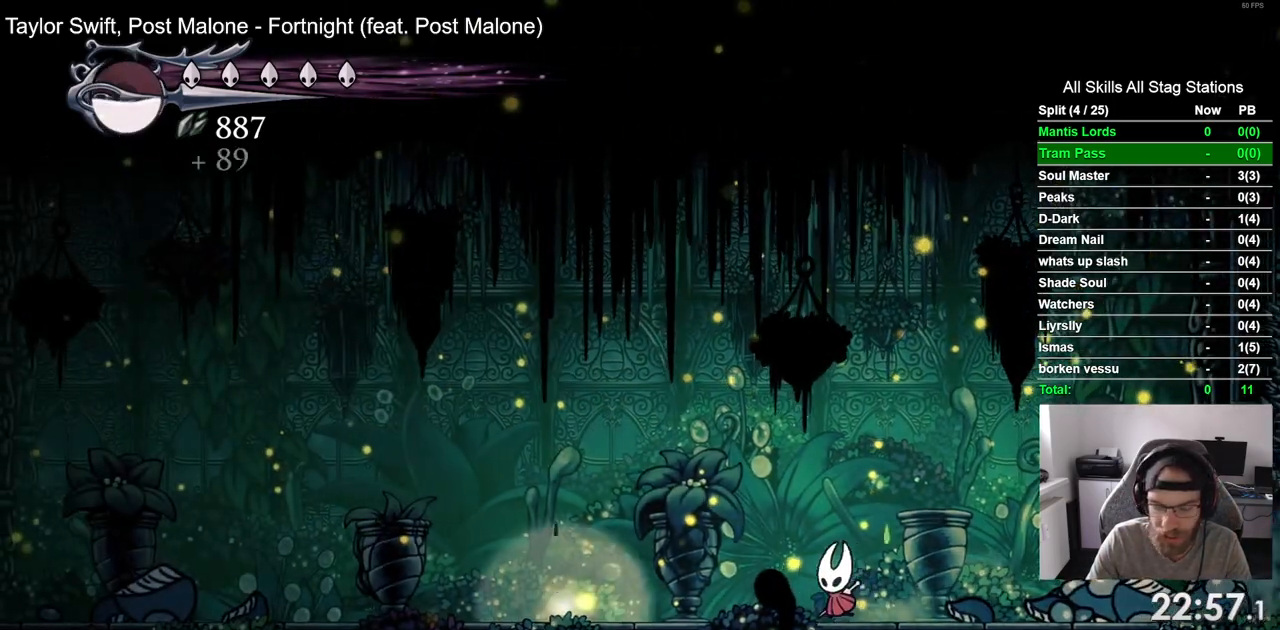
{"buttons": ["DPAD_UP"], "left_stick": "center", "right_stick": "center", "events": [[133, "R2", "up"], [450, "DPAD_LEFT", "up"], [450, "DPAD_UP", "down"]]}
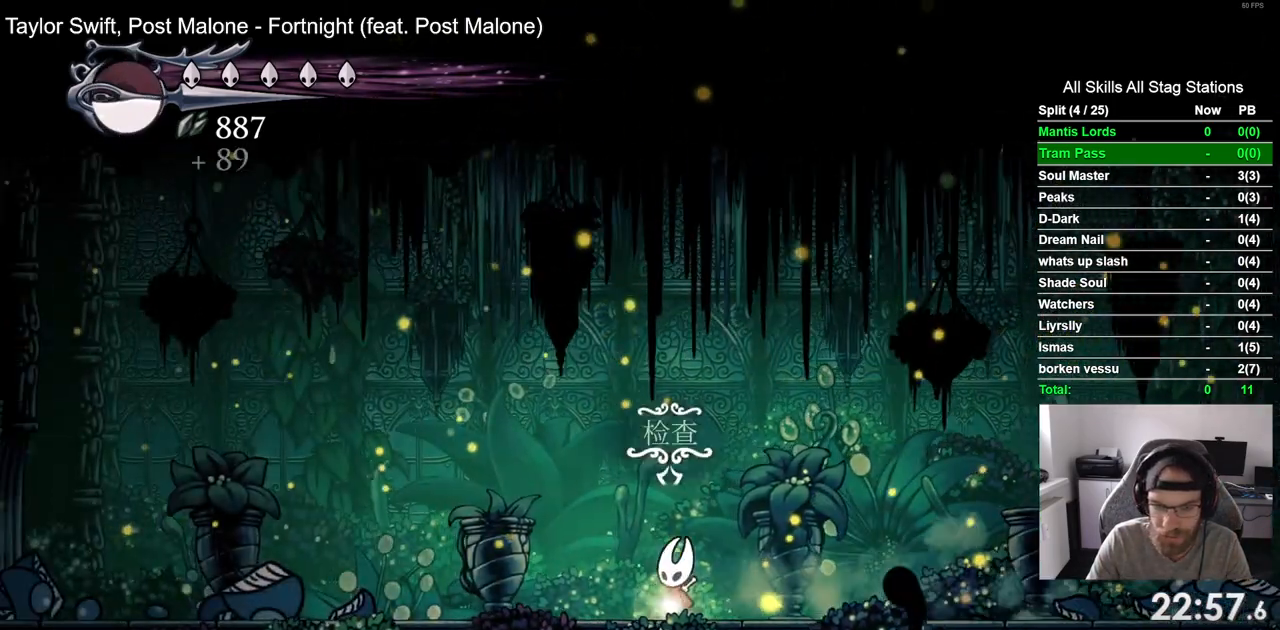
{"buttons": ["DPAD_LEFT"], "left_stick": "center", "right_stick": "center"}
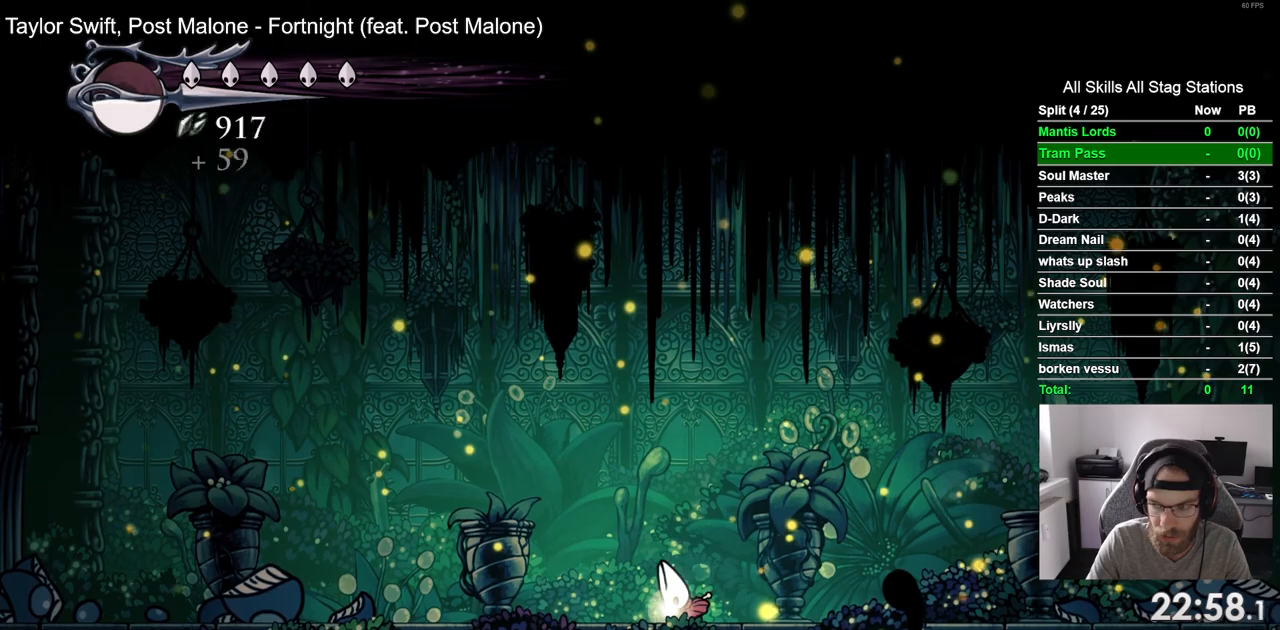
{"buttons": ["DPAD_LEFT"], "left_stick": "center", "right_stick": "center", "events": []}
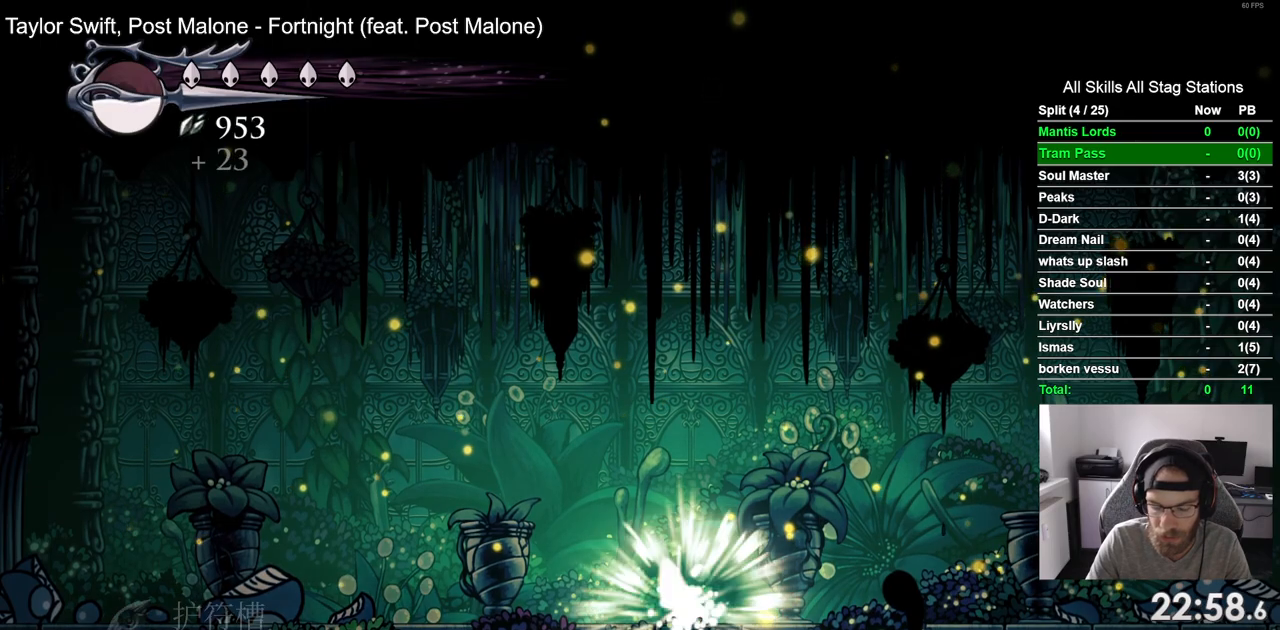
{"buttons": ["DPAD_LEFT"], "left_stick": "center", "right_stick": "center", "events": []}
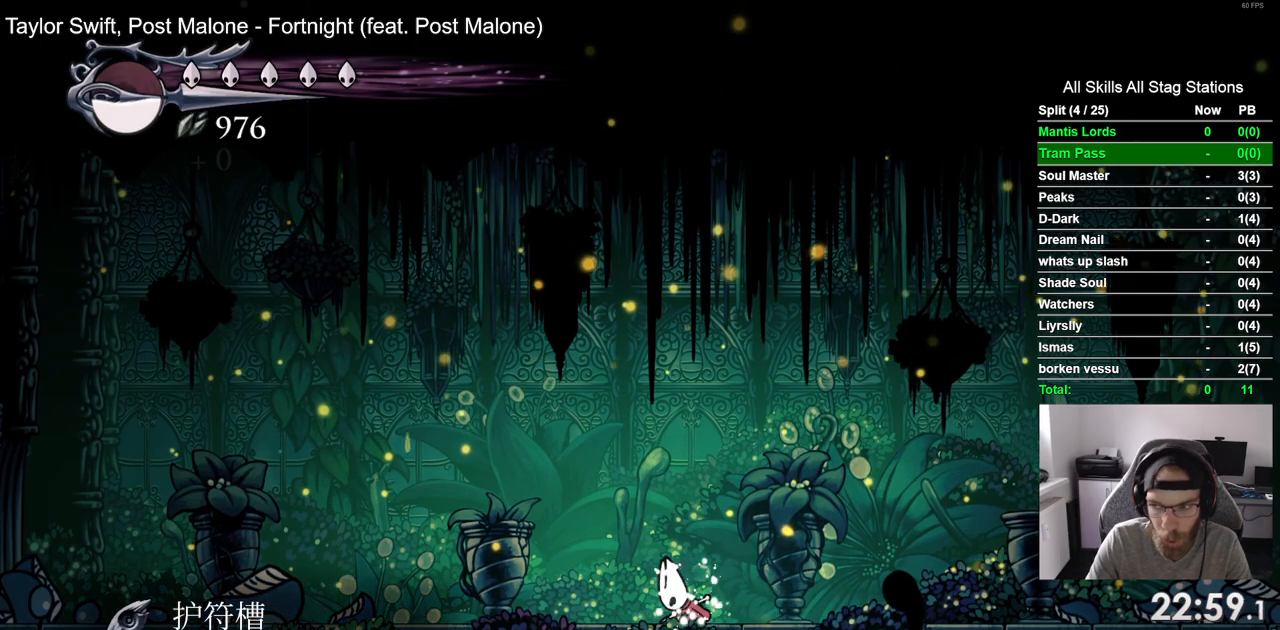
{"buttons": ["DPAD_LEFT"], "left_stick": "center", "right_stick": "center", "events": []}
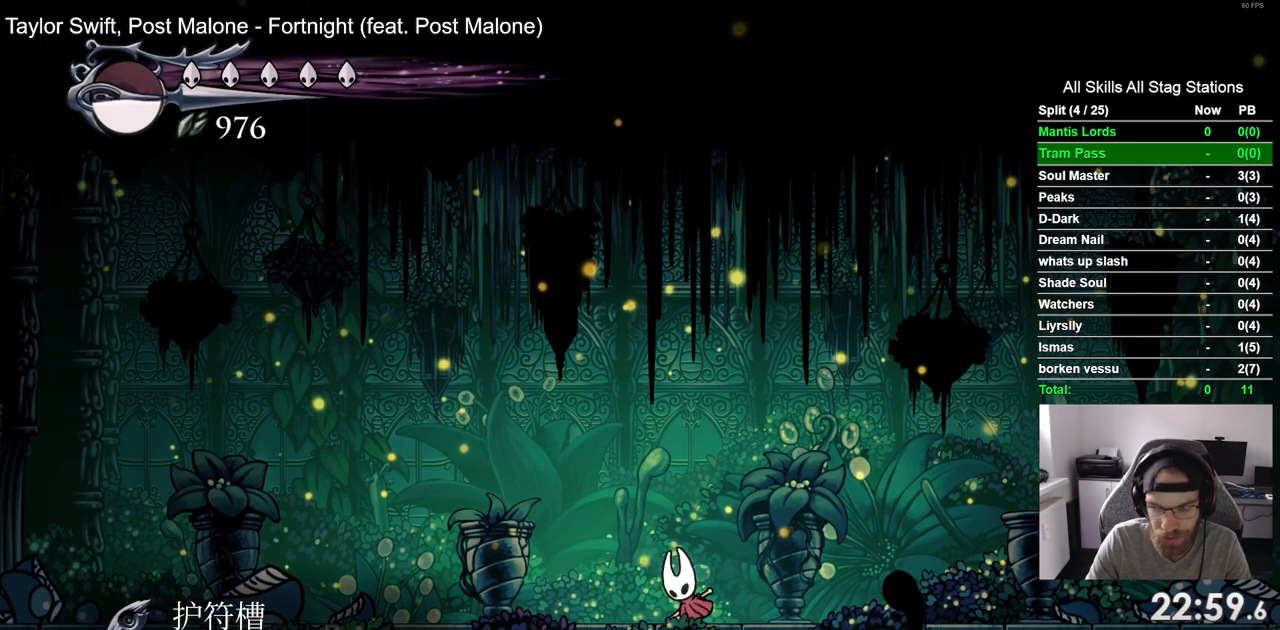
{"buttons": ["R2", "DPAD_LEFT"], "left_stick": "center", "right_stick": "center", "events": [[317, "R2", "down"]]}
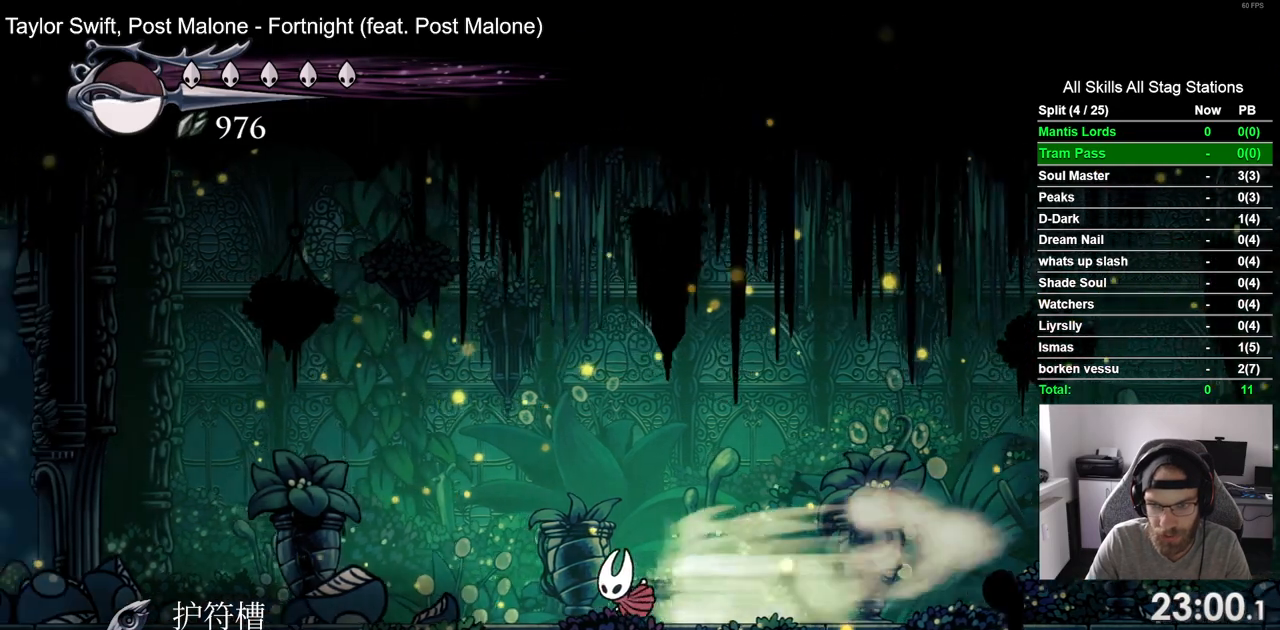
{"buttons": ["R2", "DPAD_LEFT"], "left_stick": "center", "right_stick": "center", "events": [[17, "R2", "up"], [483, "R2", "down"]]}
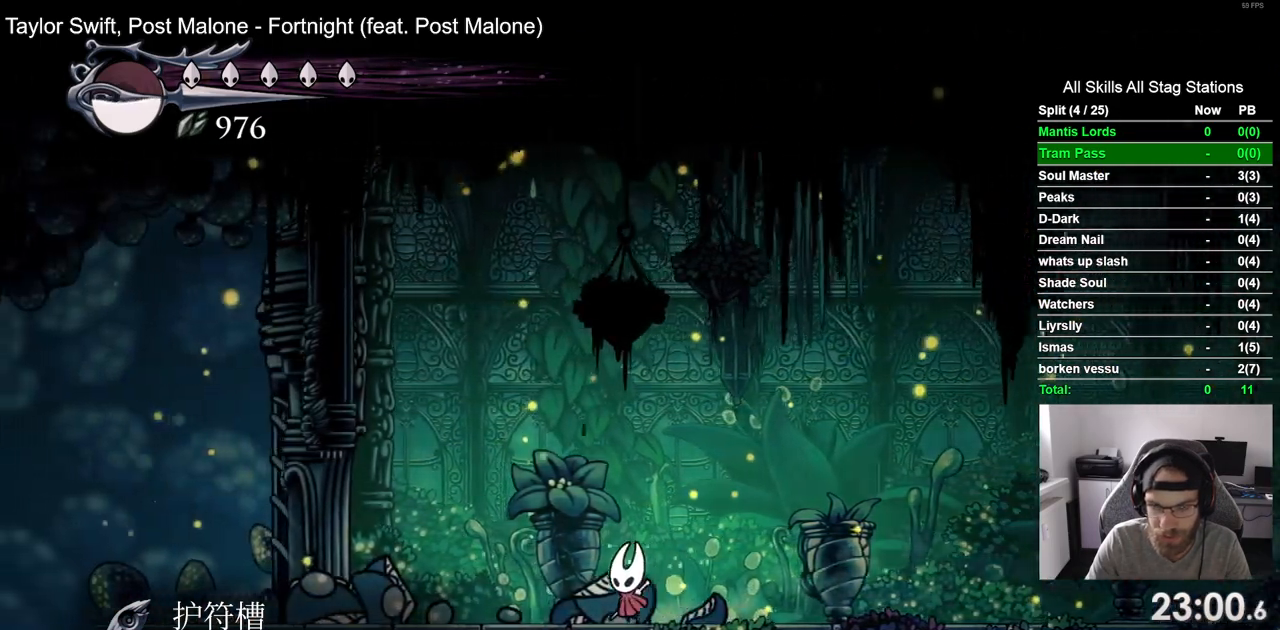
{"buttons": ["DPAD_LEFT"], "left_stick": "center", "right_stick": "center", "events": [[200, "R2", "up"]]}
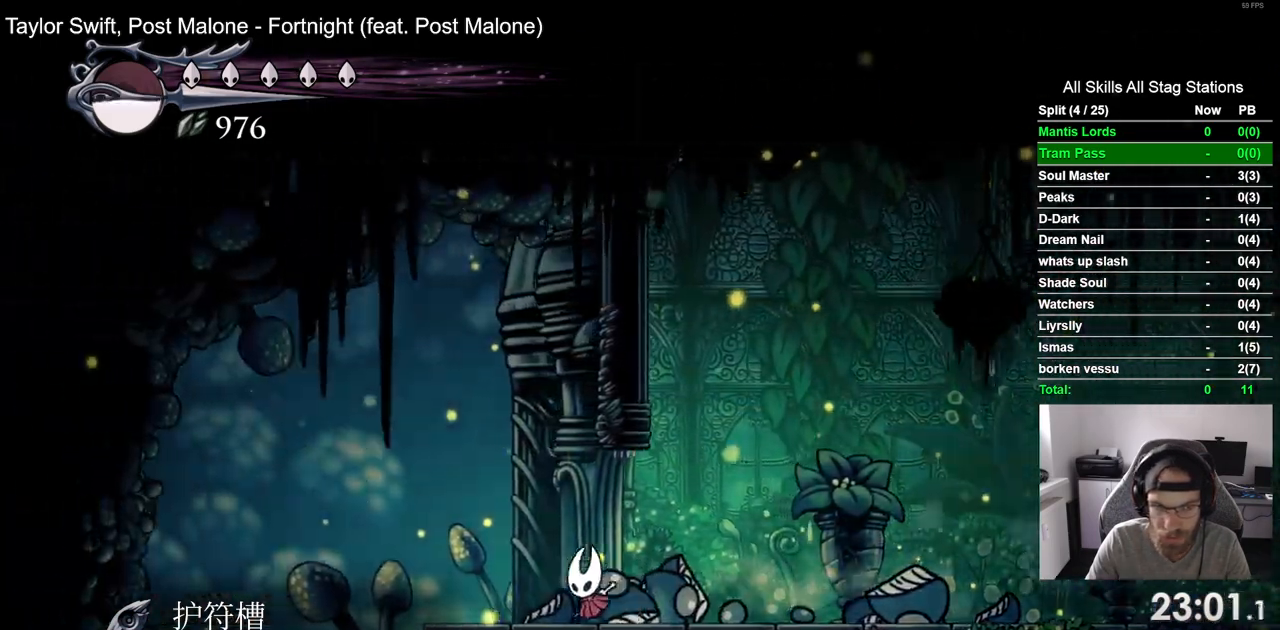
{"buttons": [], "left_stick": "center", "right_stick": "center", "events": [[467, "DPAD_LEFT", "up"]]}
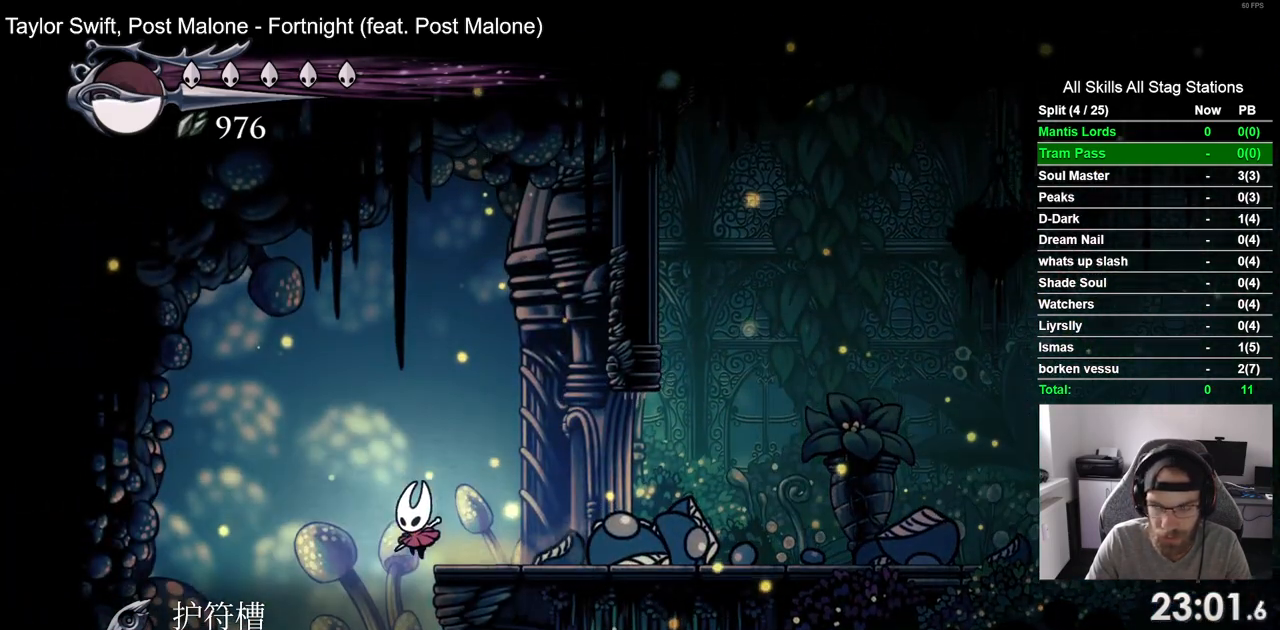
{"buttons": [], "left_stick": "center", "right_stick": "center", "events": [[200, "DPAD_LEFT", "down"], [350, "SQUARE", "down"], [383, "DPAD_LEFT", "up"], [483, "SQUARE", "up"]]}
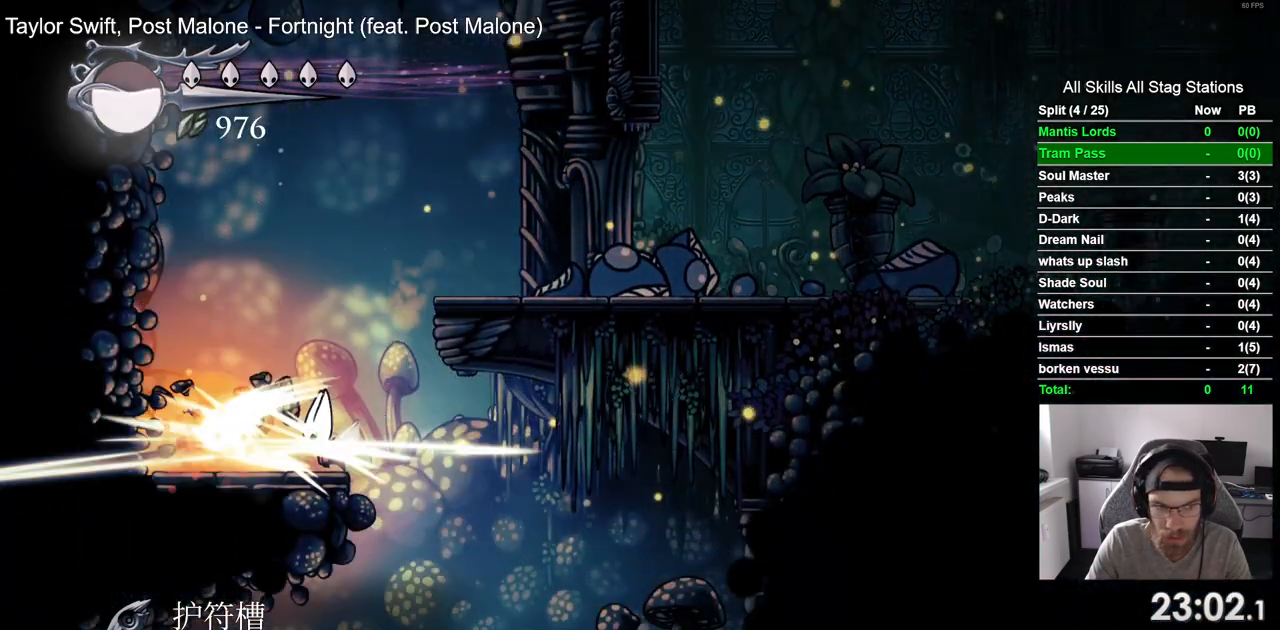
{"buttons": ["DPAD_LEFT"], "left_stick": "center", "right_stick": "center", "events": [[17, "DPAD_RIGHT", "down"], [433, "DPAD_LEFT", "down"], [433, "DPAD_RIGHT", "up"]]}
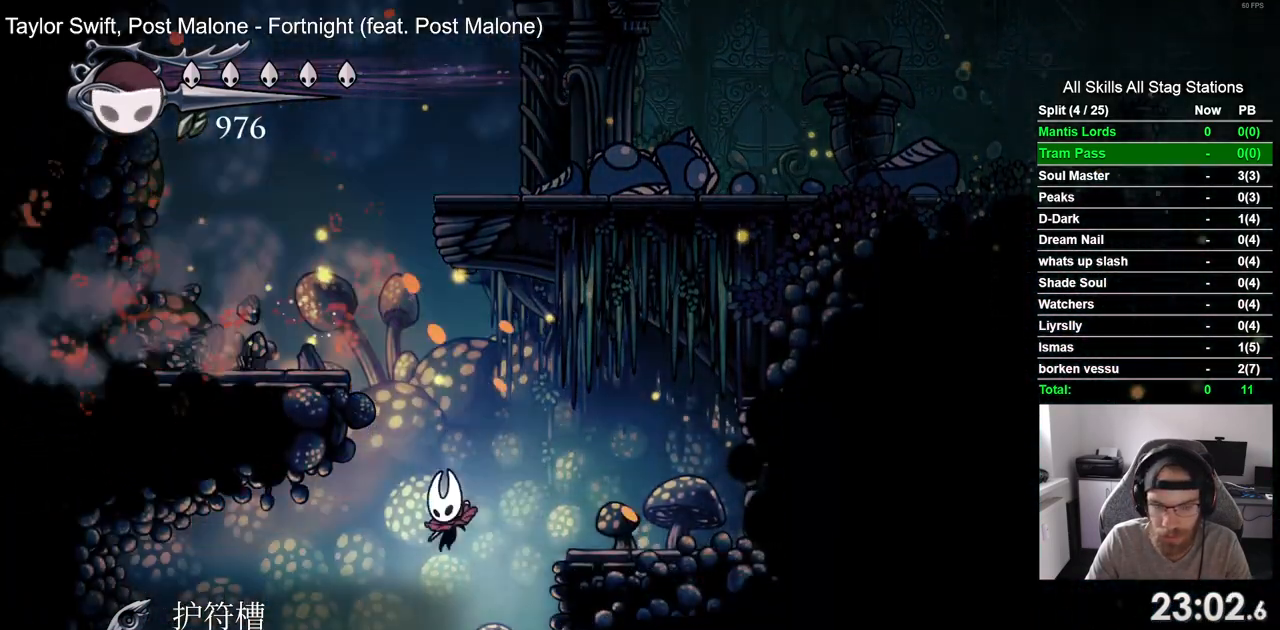
{"buttons": [], "left_stick": "center", "right_stick": "center", "events": [[67, "DPAD_LEFT", "up"], [67, "DPAD_RIGHT", "down"], [467, "DPAD_RIGHT", "up"]]}
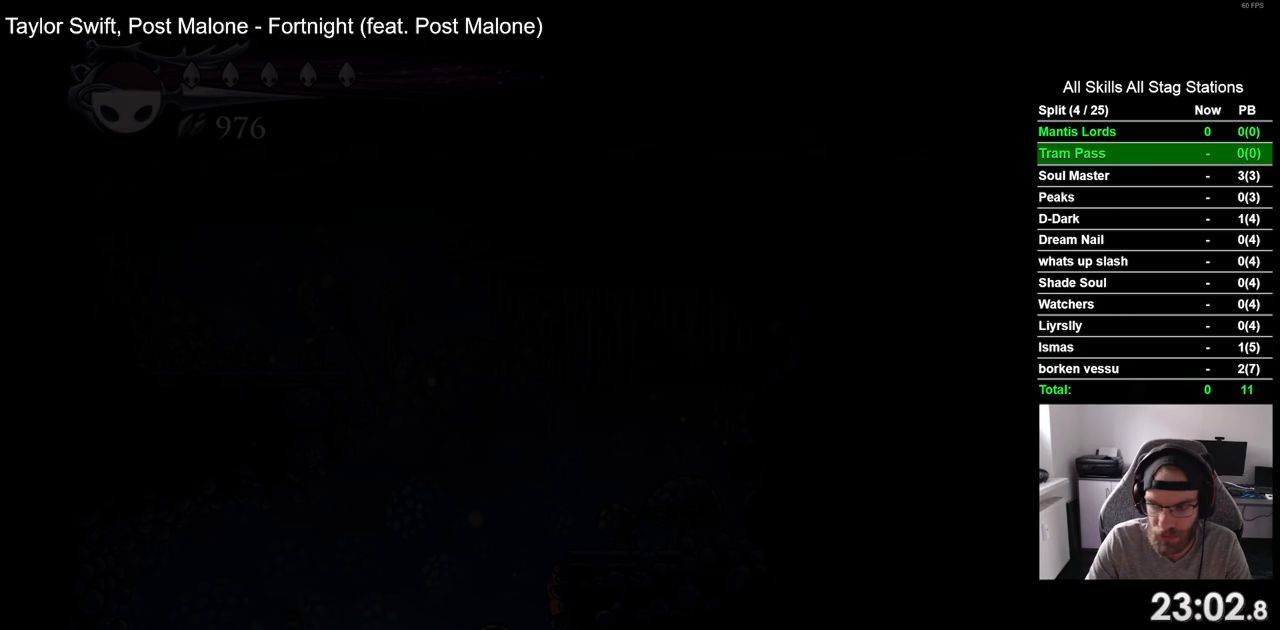
{"buttons": ["DPAD_RIGHT"], "left_stick": "center", "right_stick": "center", "events": [[367, "DPAD_RIGHT", "down"]]}
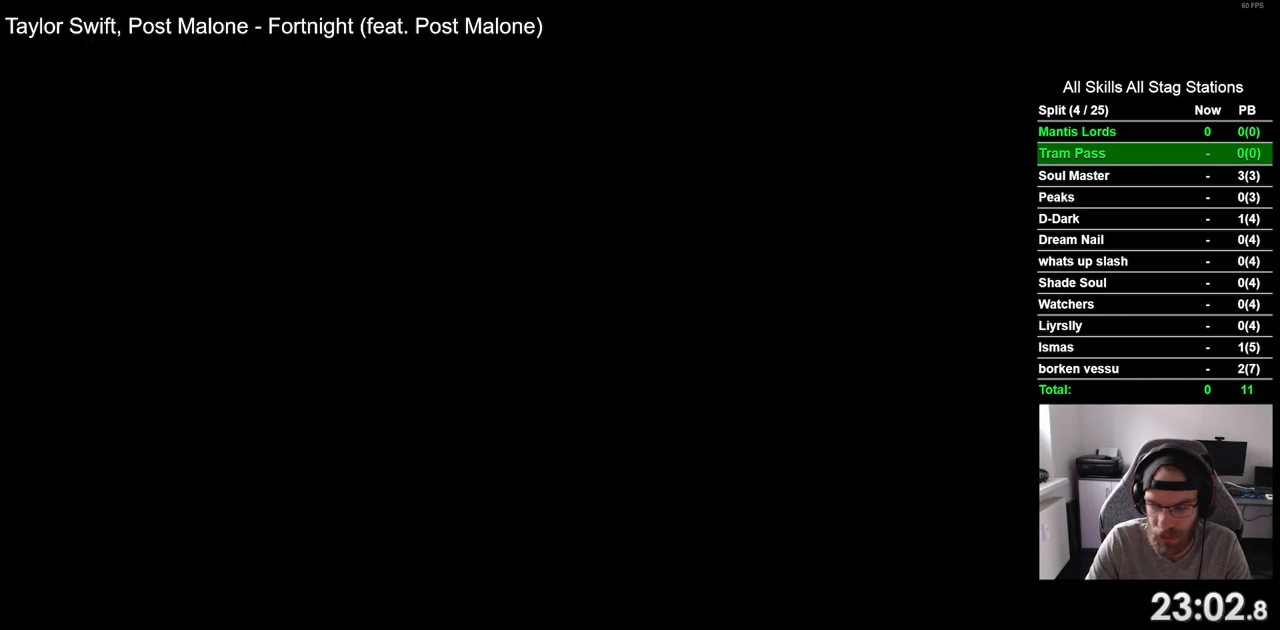
{"buttons": ["DPAD_RIGHT"], "left_stick": "center", "right_stick": "center", "events": []}
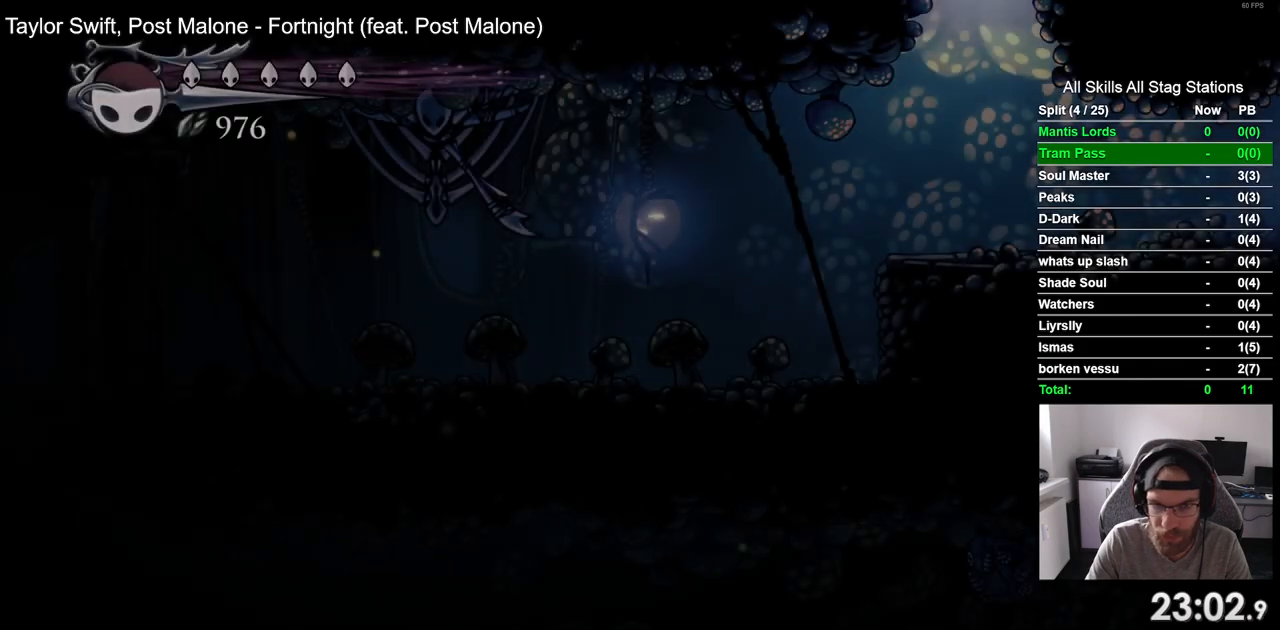
{"buttons": ["R2", "DPAD_RIGHT"], "left_stick": "center", "right_stick": "center", "events": [[350, "R2", "down"]]}